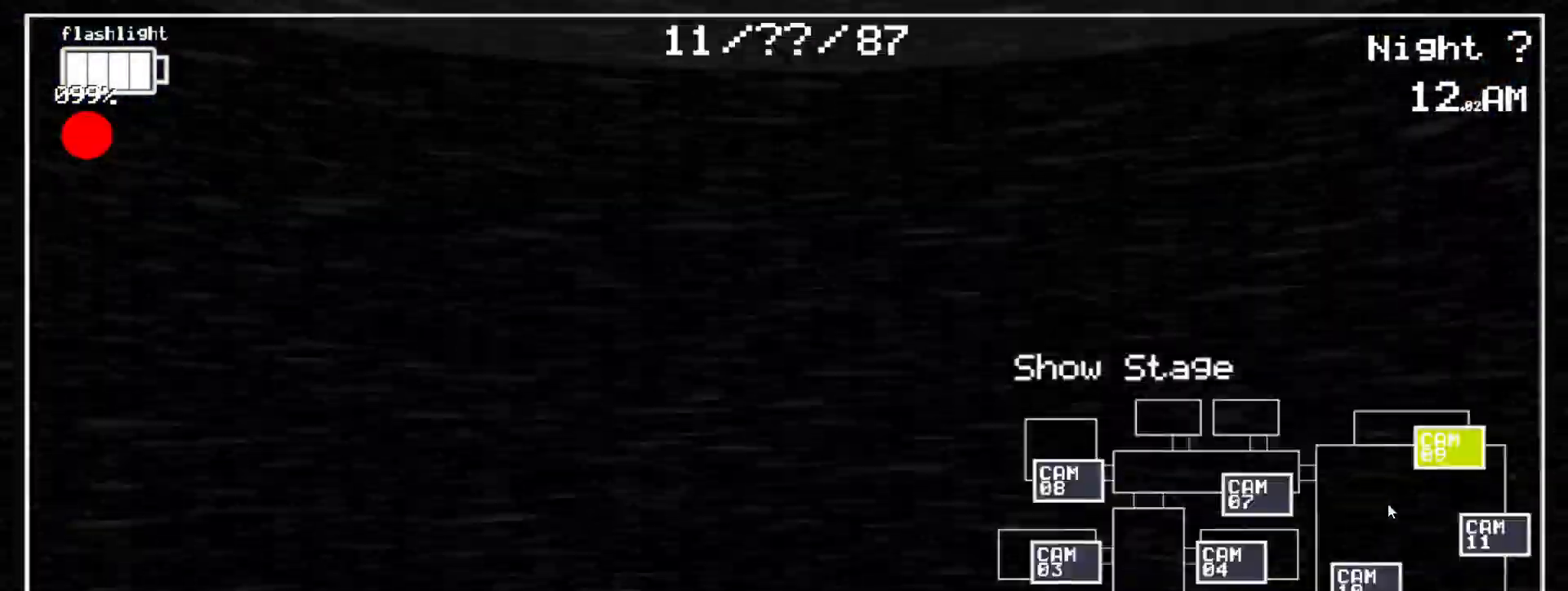
Gameplay with keyboard and mouse; each line is a JSON object with the keys and mouse buttons held at the frame after it. "events" lists presses ("down") and releases ("up") of "1", "2", "3", "4", "5", "a", "alt", "b", "c", "ctrl", "d", "e", "f", "g", "q", "r", "s", "shift", "space", "t", "tab", "tilde", "v", "w", "x", "z", "mouse_left", "mouse_wheel", "mouse_right", "mouse_mb4" and "mouse_mb5" between this image and that frame as [ms after this image, input, new state], when the widget could be followed in between. "mouse_left", "mouse_wheel", "mouse_right", "mouse_mb4", "mouse_mb5" = the "left", "wheel", "right", "mb4", "mb5" buttons of the "mouse" list. No other keys are recorded. "wheel" means that the mouse wheel is clicked or scrolled. Mouse movement is not recorded.
{"keys": [], "mouse": [], "events": [[267, "mouse_left", "down"], [367, "mouse_left", "up"]]}
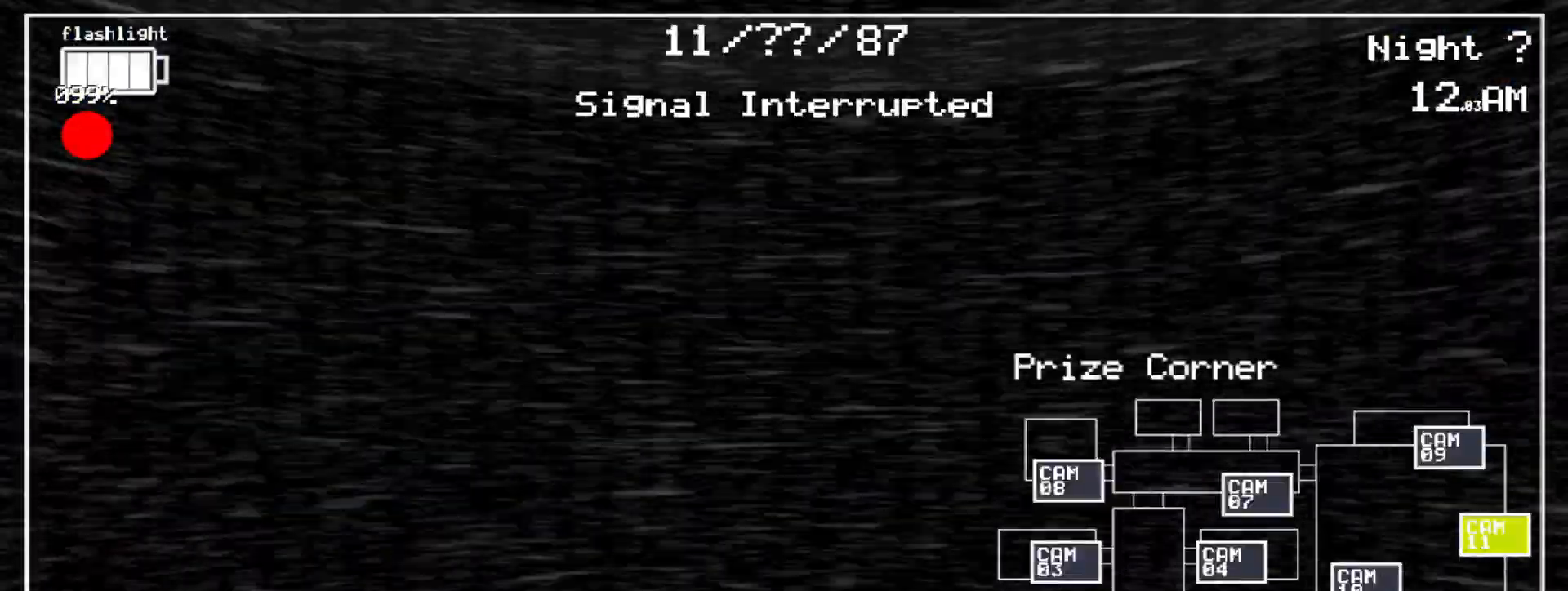
{"keys": [], "mouse": ["left"], "events": [[333, "mouse_left", "down"]]}
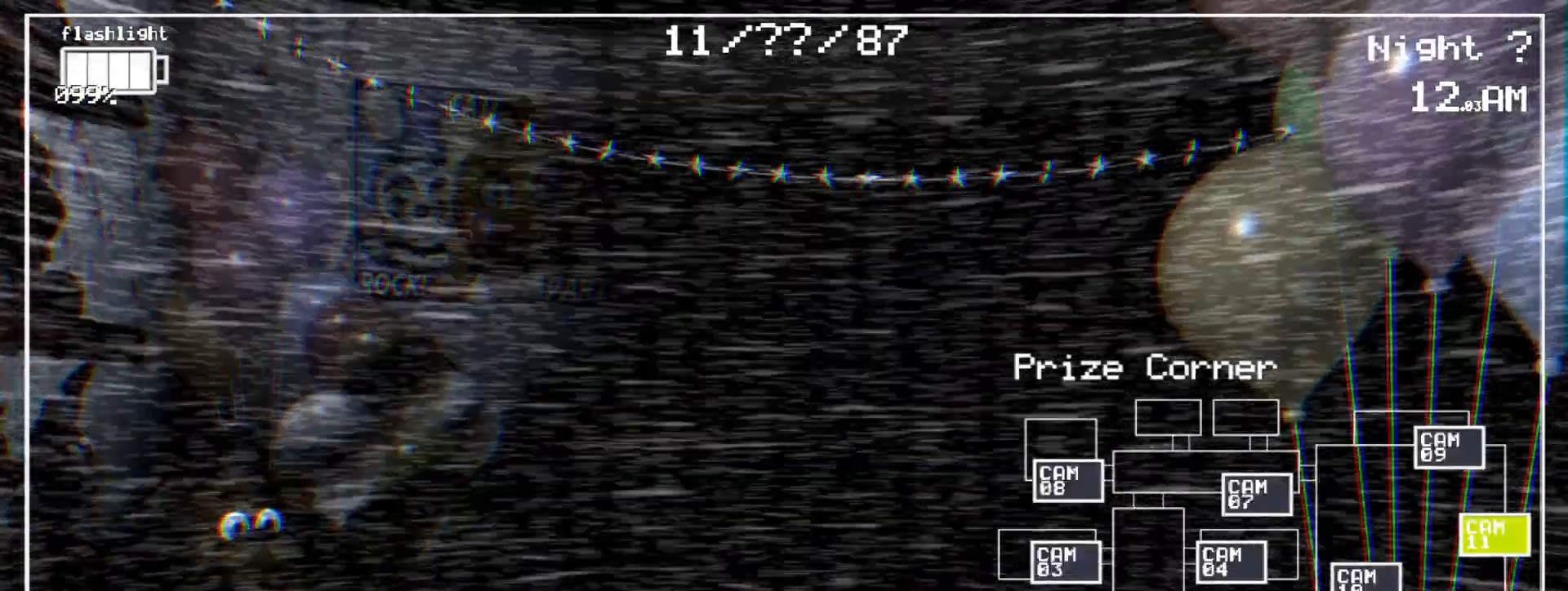
{"keys": [], "mouse": ["left"], "events": []}
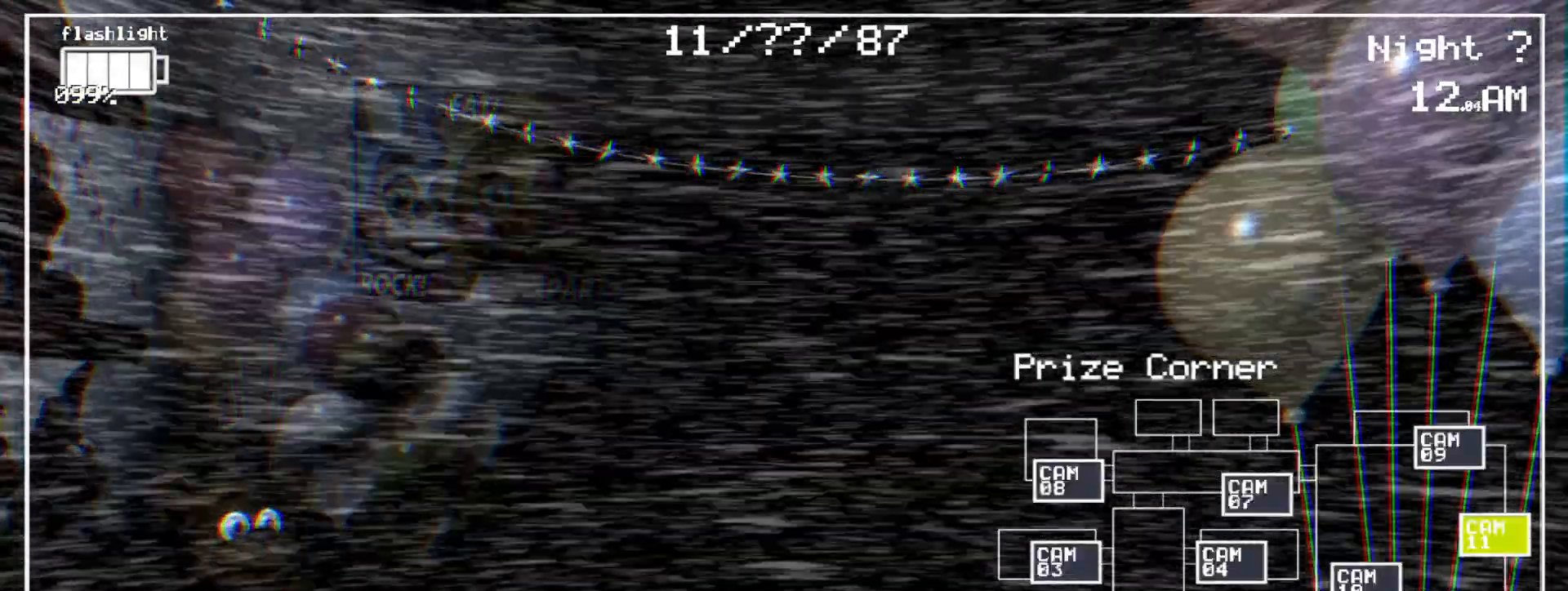
{"keys": [], "mouse": [], "events": [[500, "mouse_left", "up"]]}
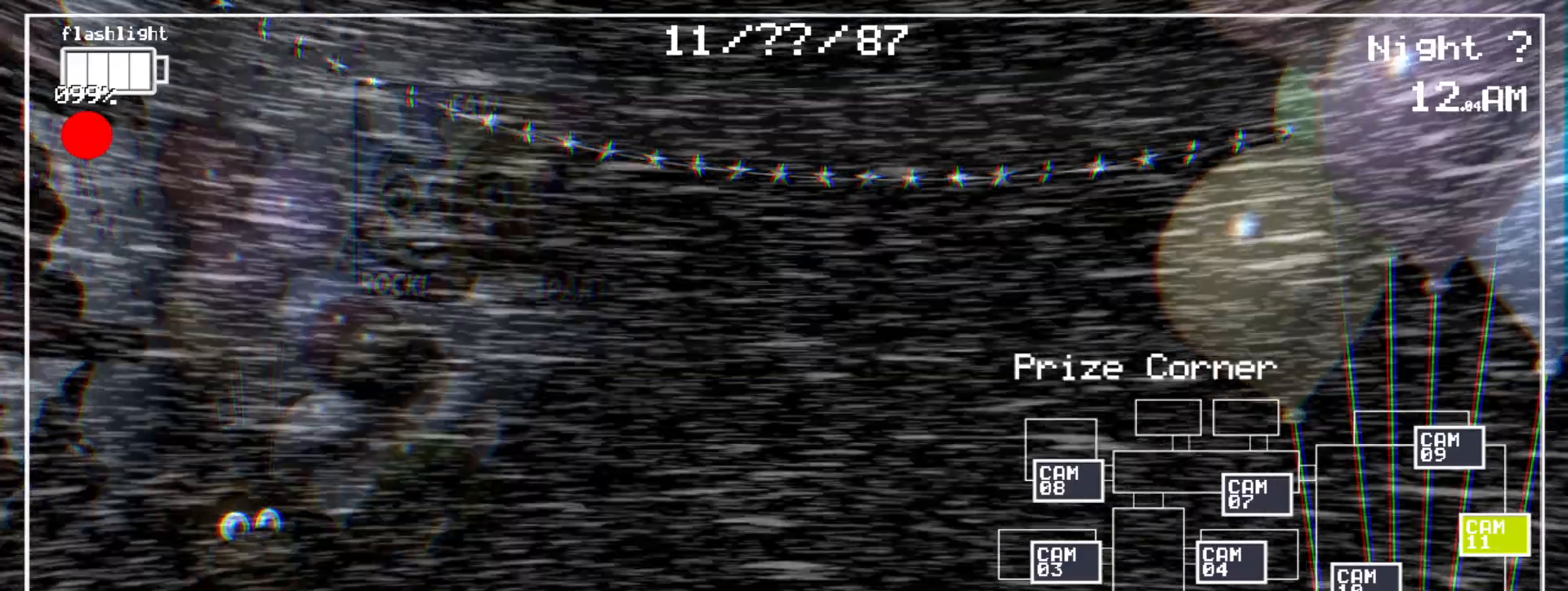
{"keys": [], "mouse": [], "events": []}
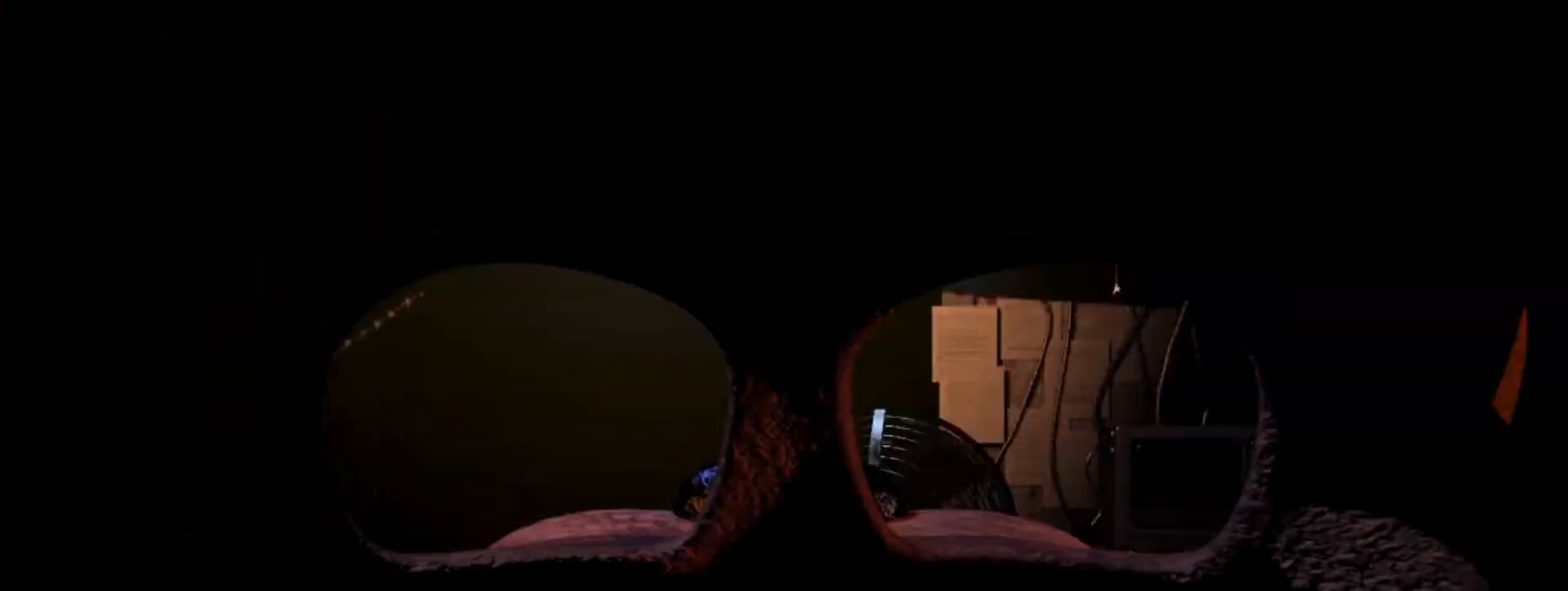
{"keys": [], "mouse": [], "events": [[300, "ctrl", "down"], [450, "ctrl", "up"]]}
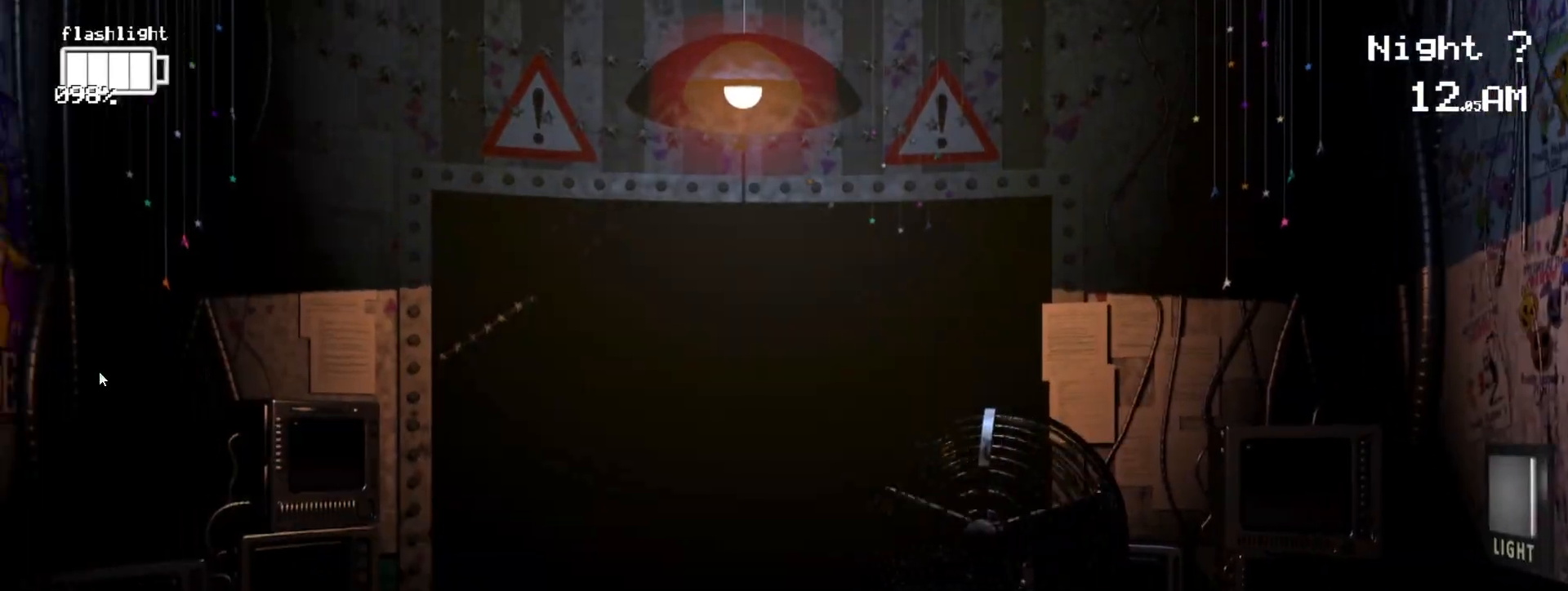
{"keys": [], "mouse": [], "events": [[267, "mouse_left", "down"], [417, "mouse_left", "up"]]}
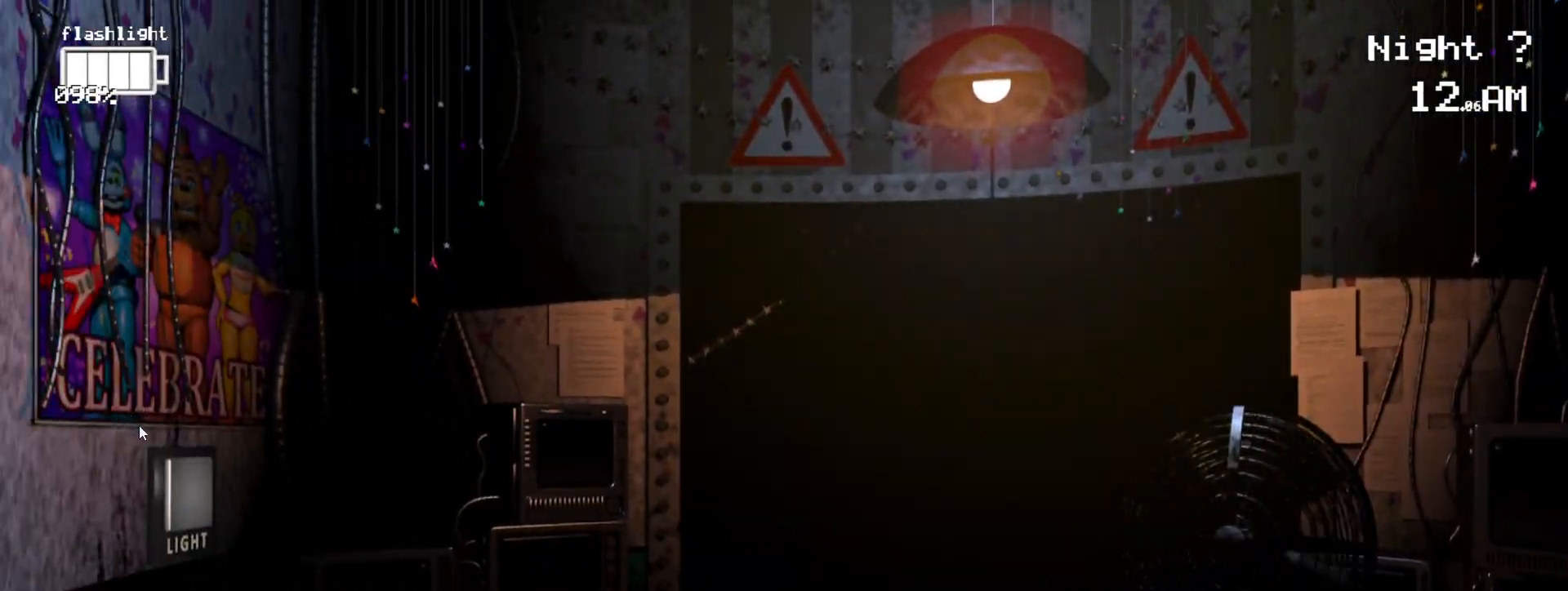
{"keys": [], "mouse": [], "events": [[50, "mouse_left", "down"], [150, "mouse_left", "up"]]}
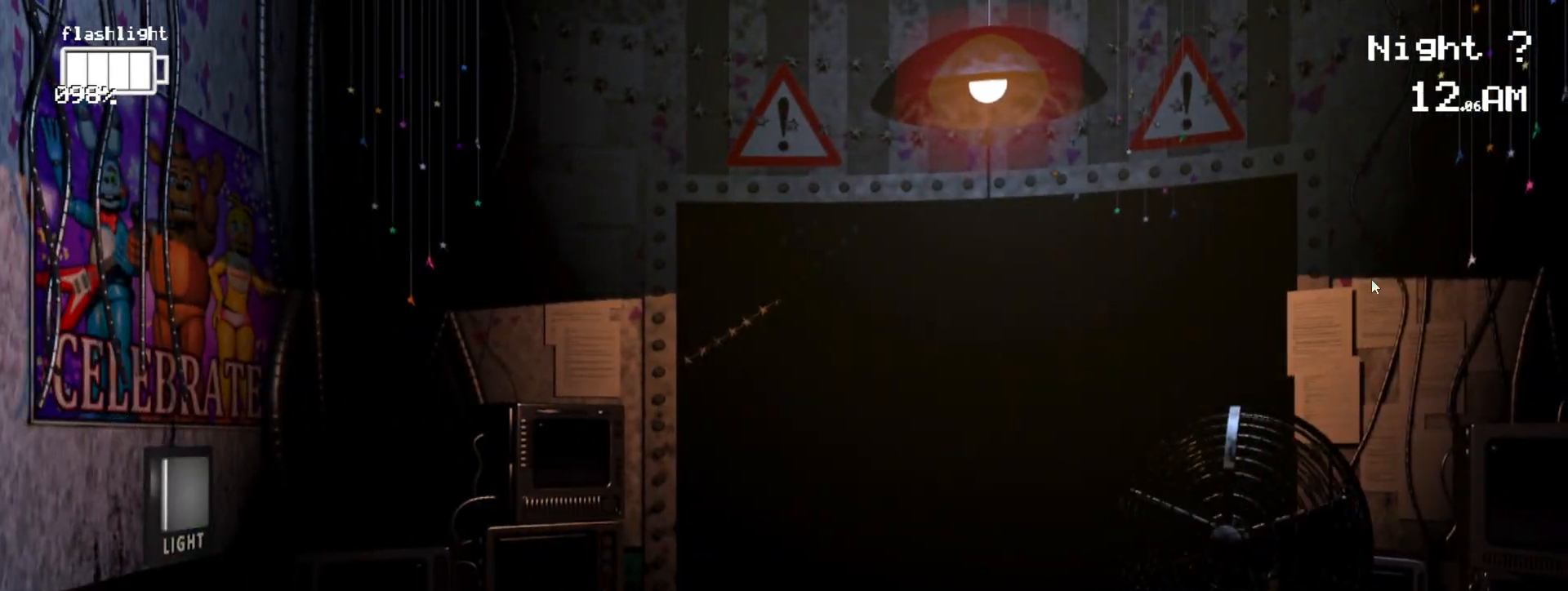
{"keys": [], "mouse": [], "events": [[17, "ctrl", "down"], [167, "ctrl", "up"]]}
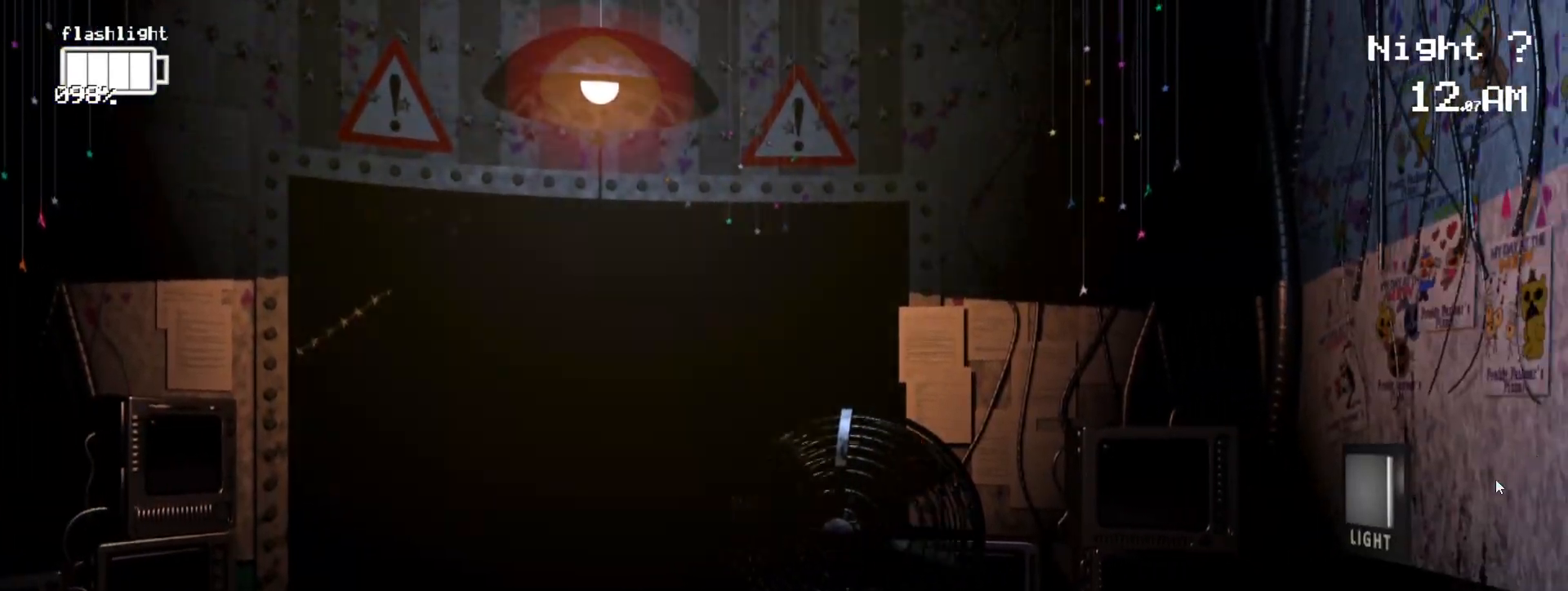
{"keys": [], "mouse": [], "events": [[233, "mouse_left", "down"], [417, "mouse_left", "up"]]}
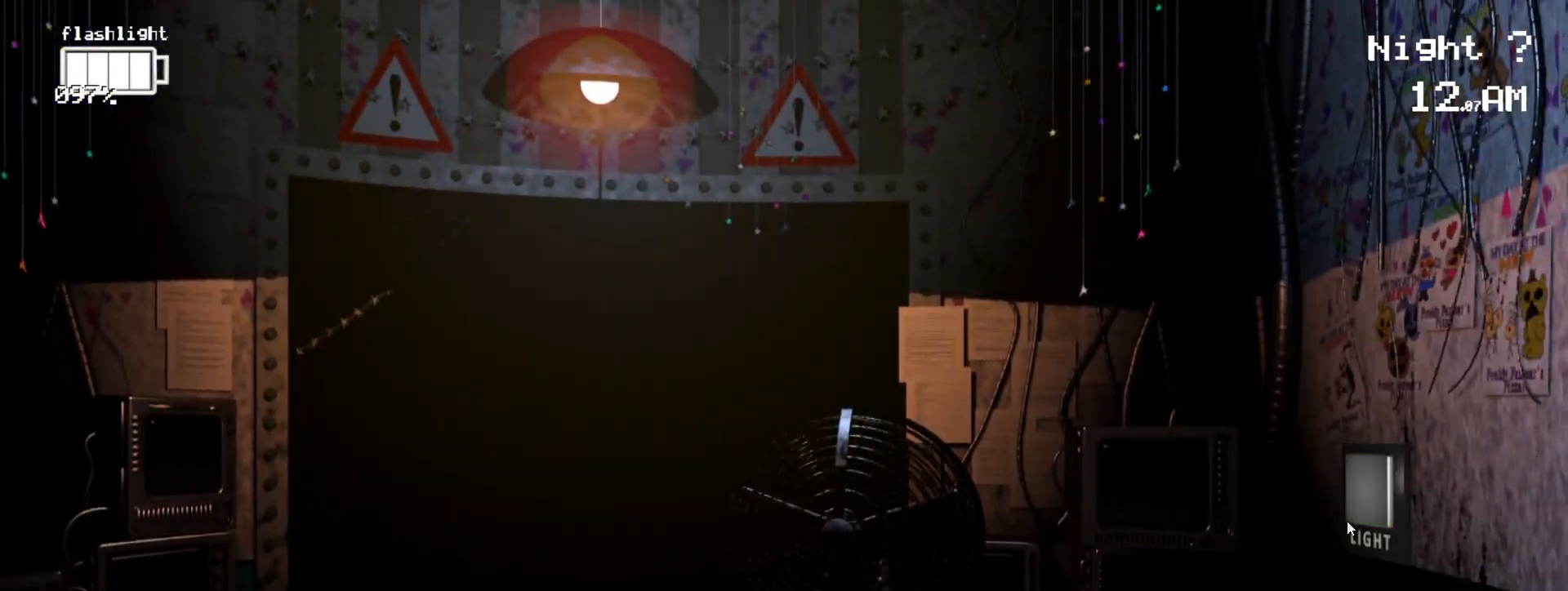
{"keys": [], "mouse": [], "events": []}
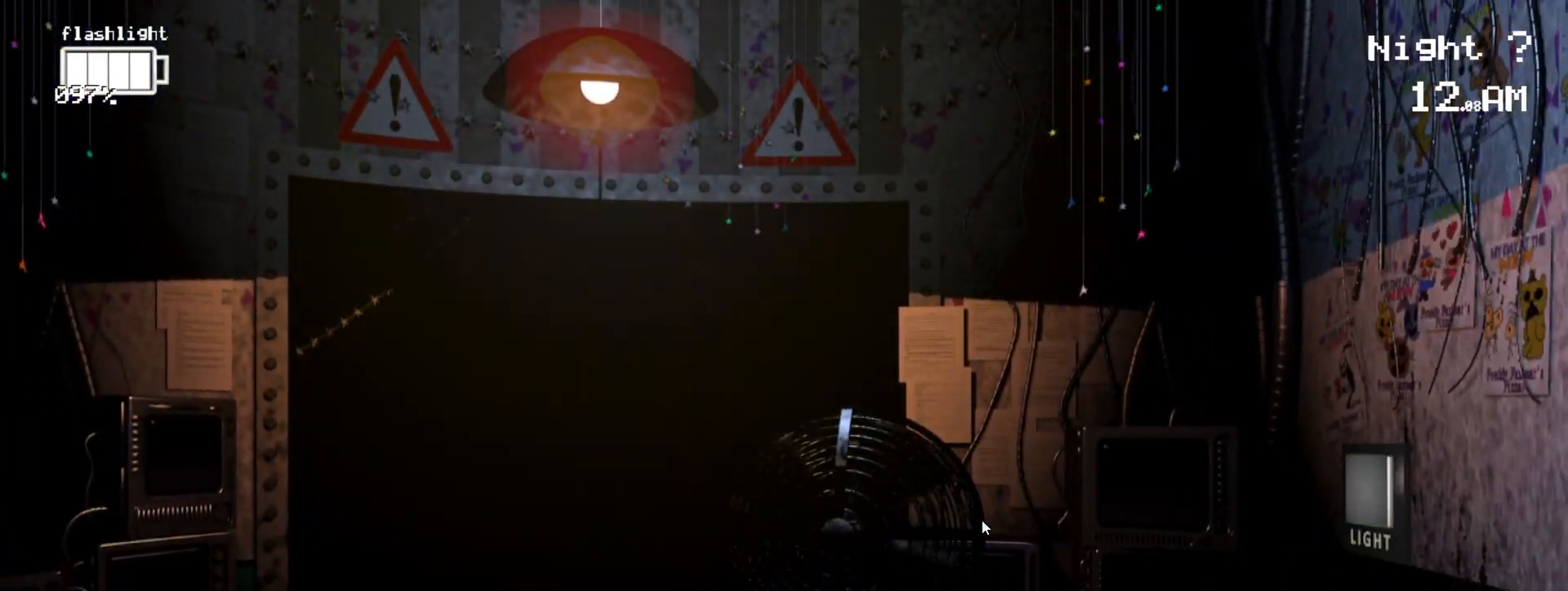
{"keys": ["shift"], "mouse": [], "events": [[250, "shift", "down"], [350, "shift", "up"], [450, "shift", "down"]]}
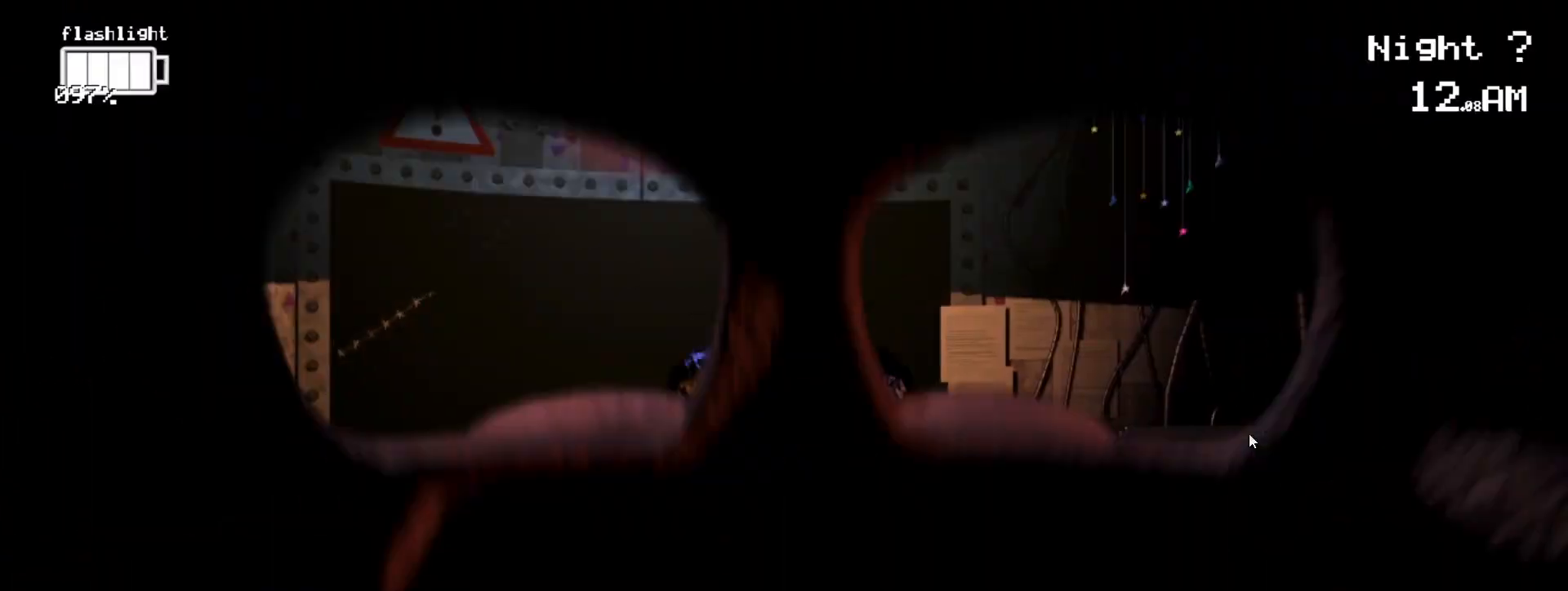
{"keys": [], "mouse": [], "events": [[33, "shift", "up"]]}
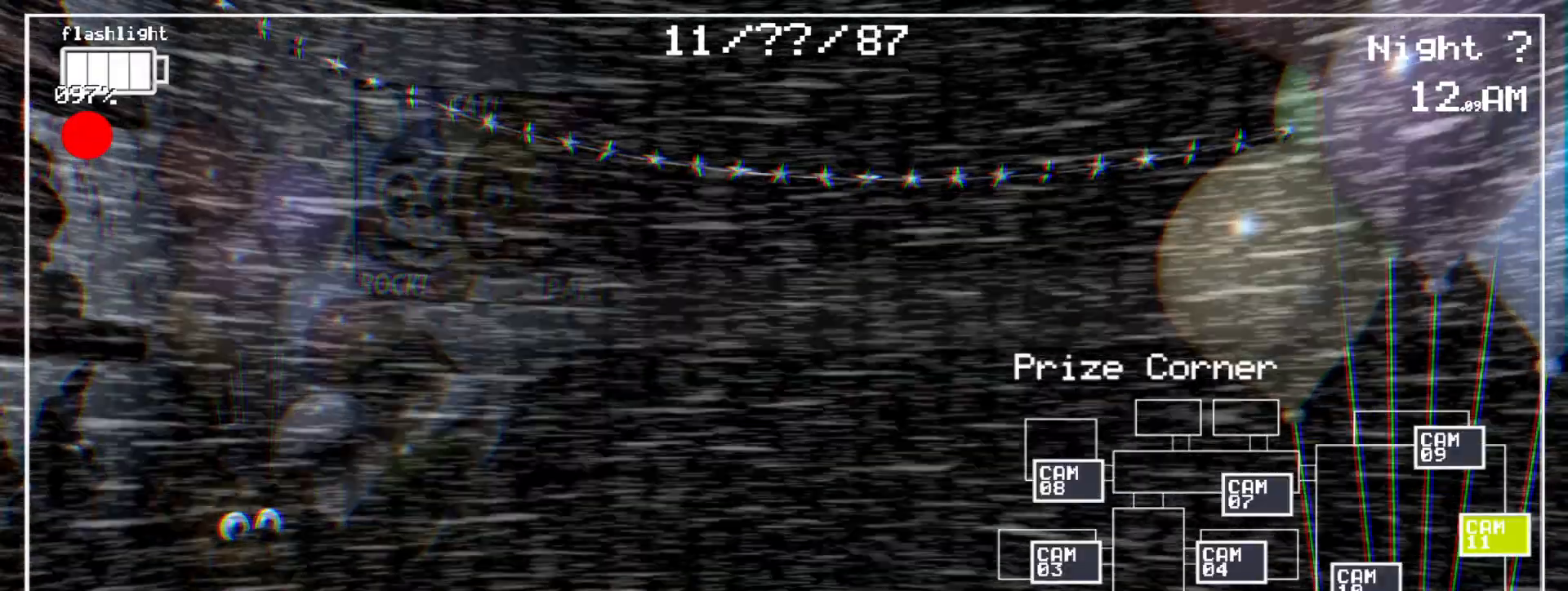
{"keys": ["shift"], "mouse": [], "events": [[50, "shift", "down"]]}
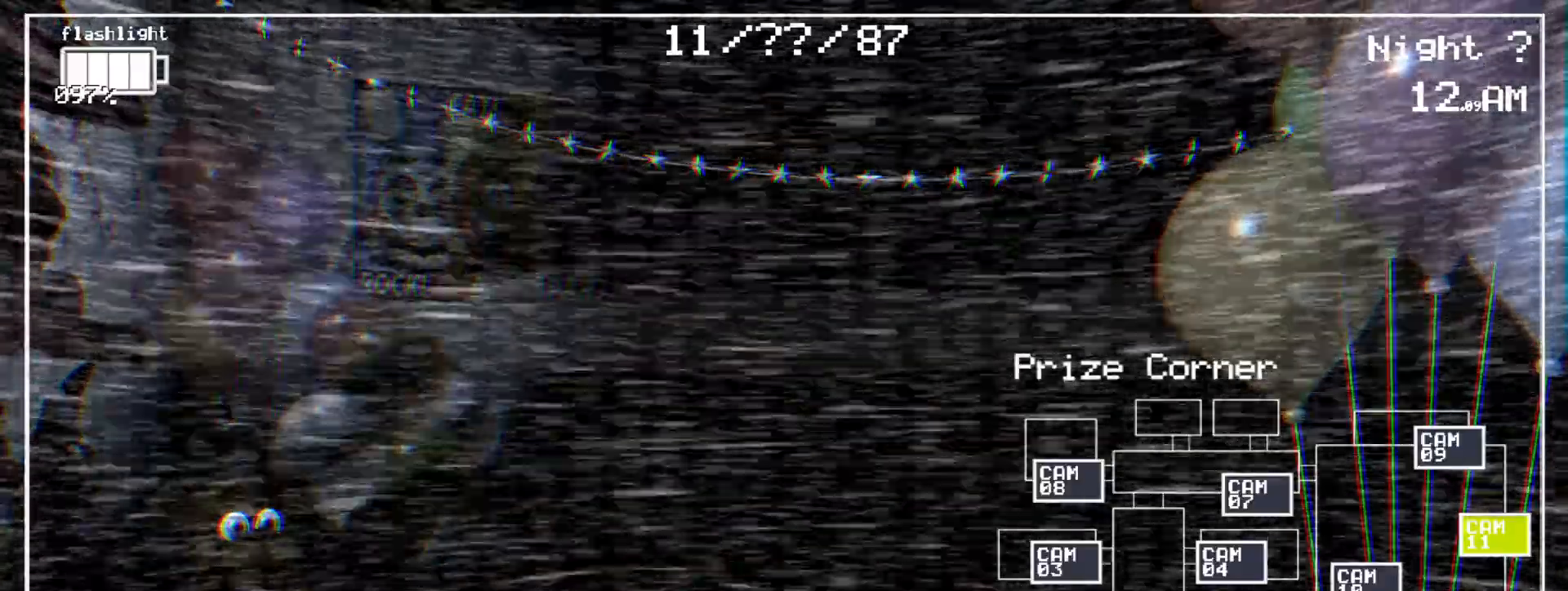
{"keys": ["shift"], "mouse": [], "events": []}
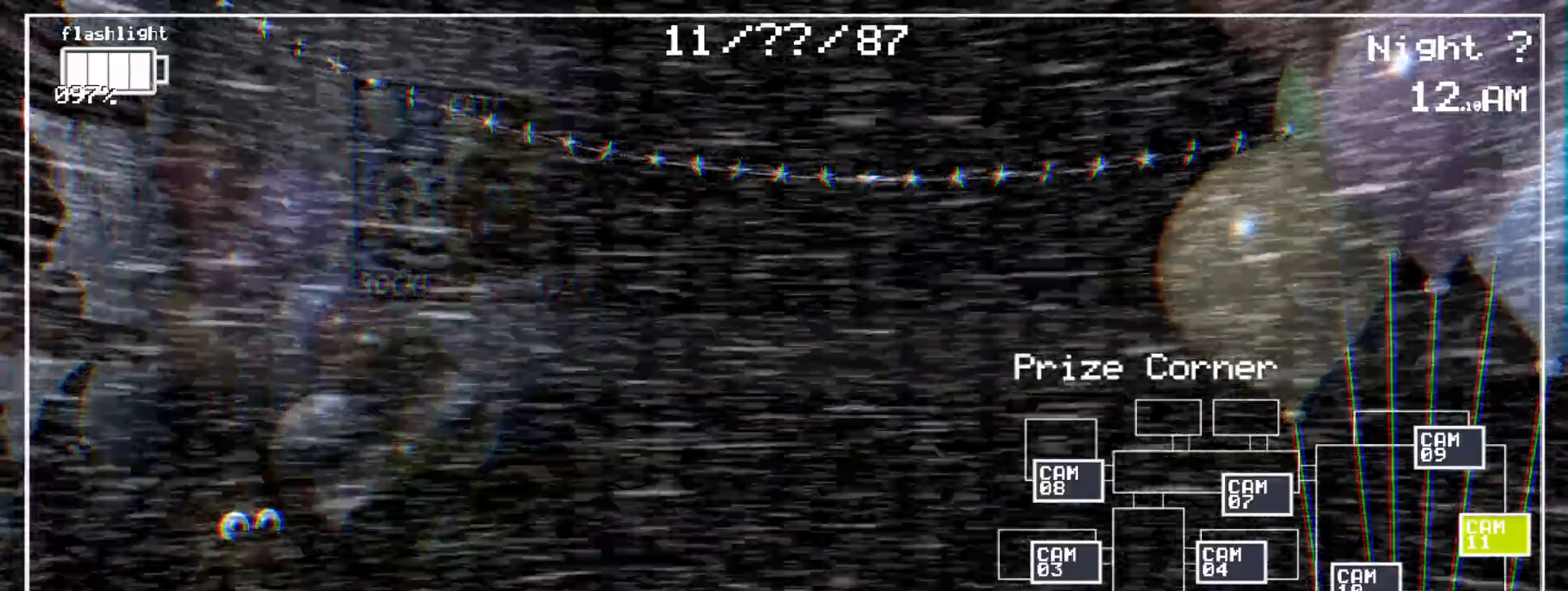
{"keys": ["shift"], "mouse": [], "events": []}
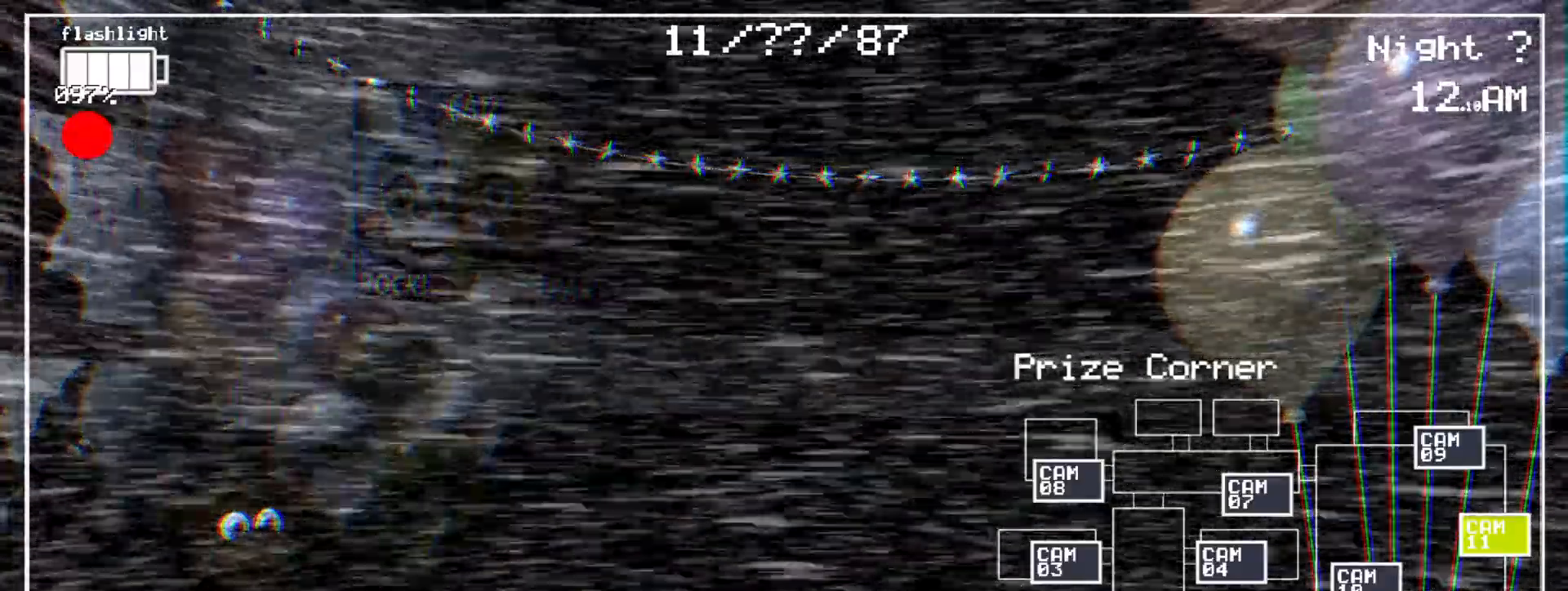
{"keys": ["shift"], "mouse": [], "events": [[333, "shift", "up"], [483, "shift", "down"]]}
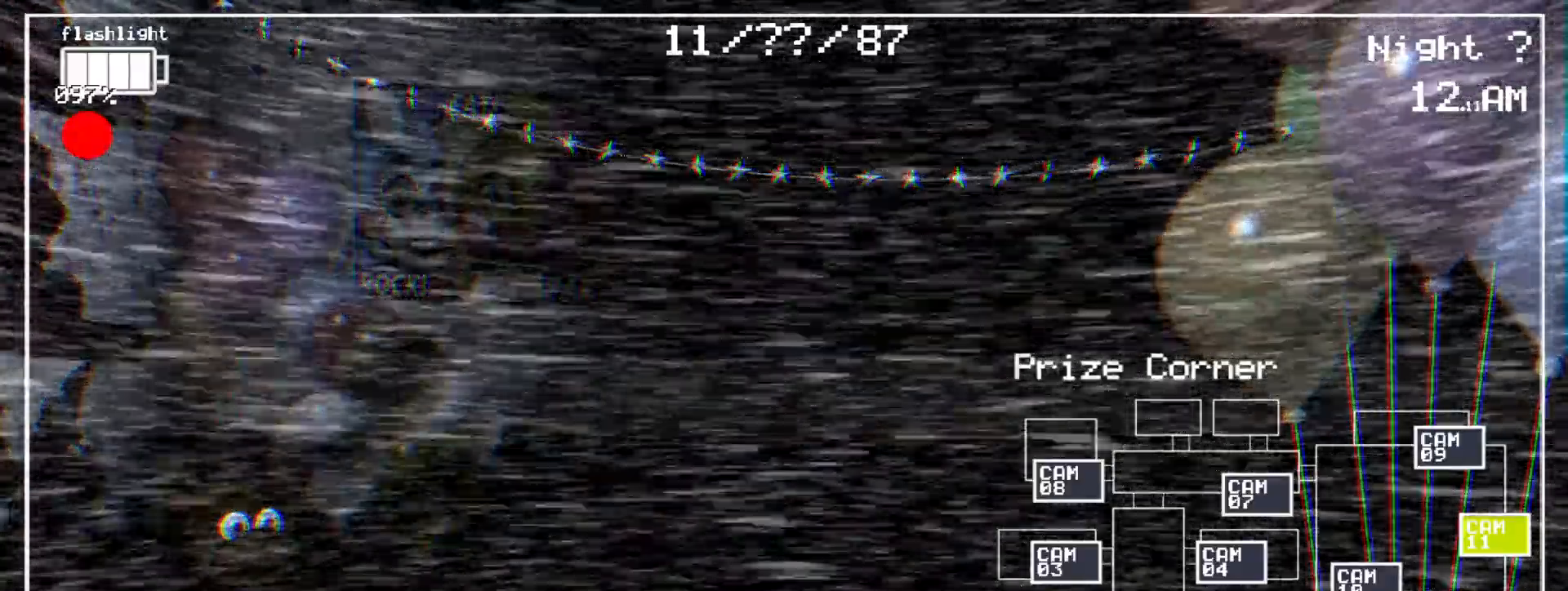
{"keys": [], "mouse": [], "events": [[67, "shift", "up"]]}
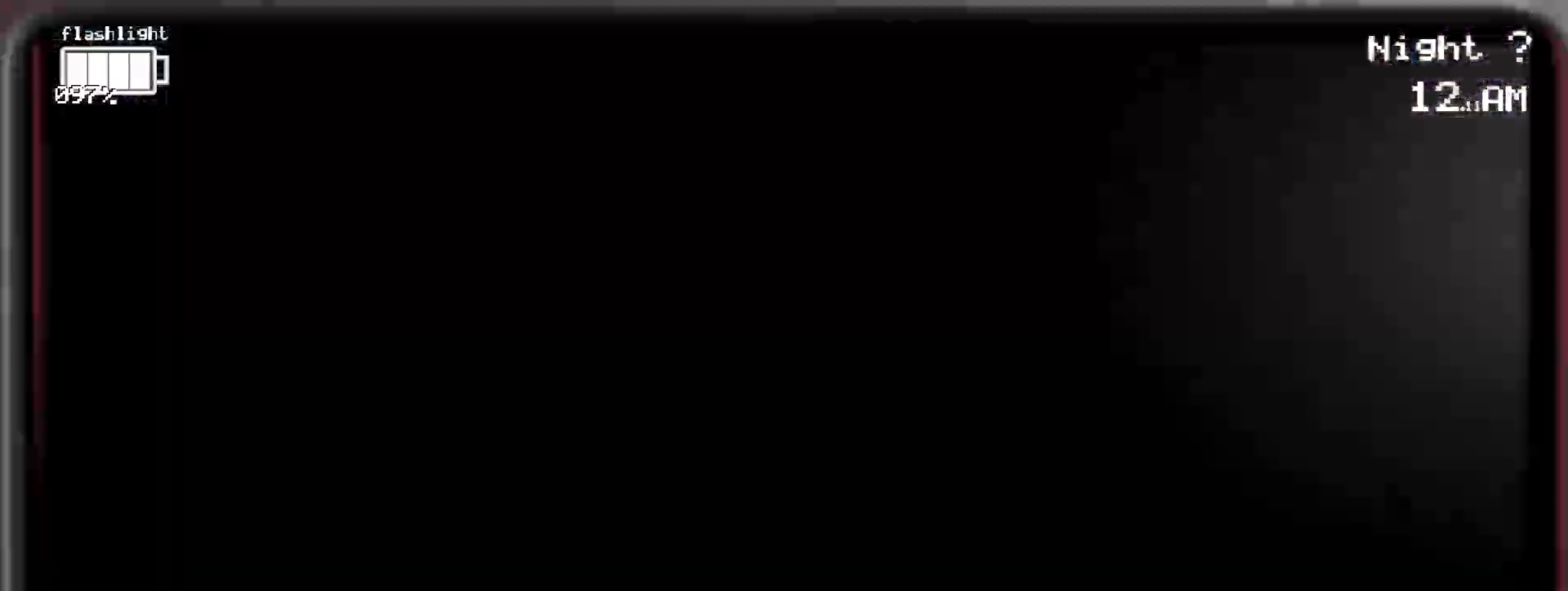
{"keys": ["shift"], "mouse": [], "events": [[183, "shift", "down"], [317, "shift", "up"], [367, "shift", "down"]]}
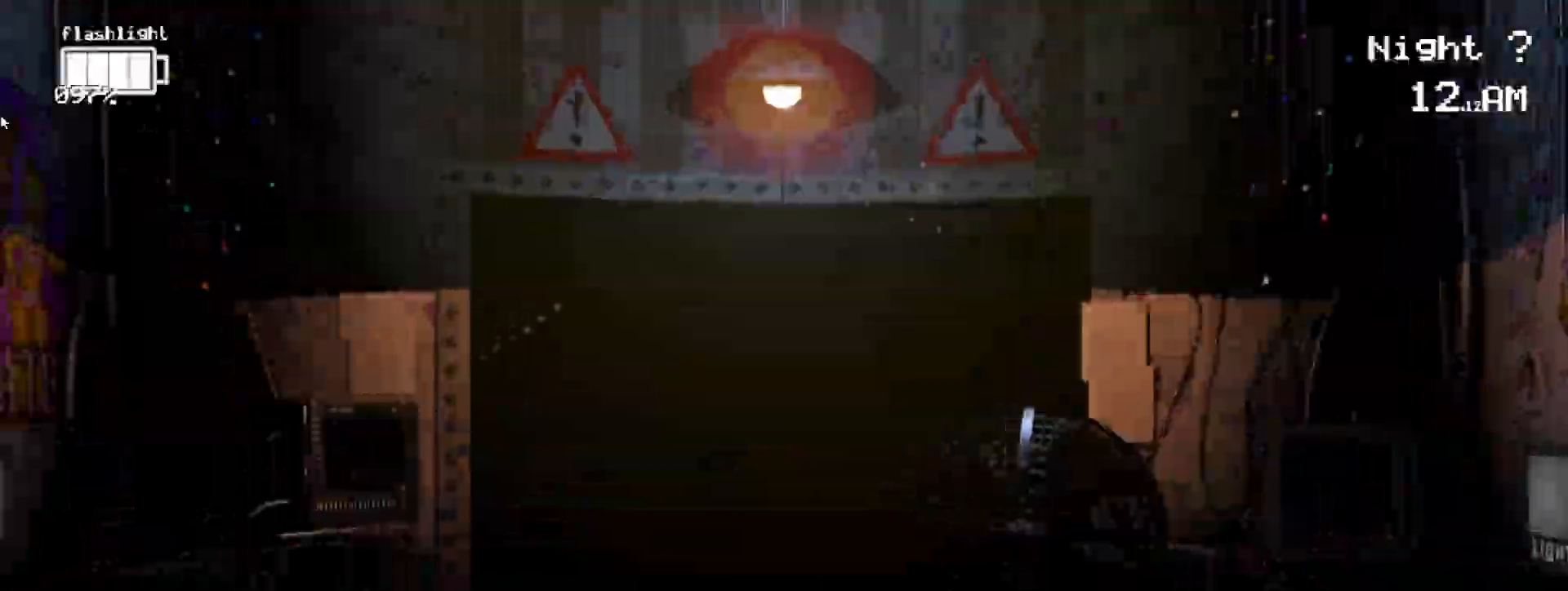
{"keys": [], "mouse": [], "events": [[17, "shift", "up"], [200, "ctrl", "down"], [333, "ctrl", "up"]]}
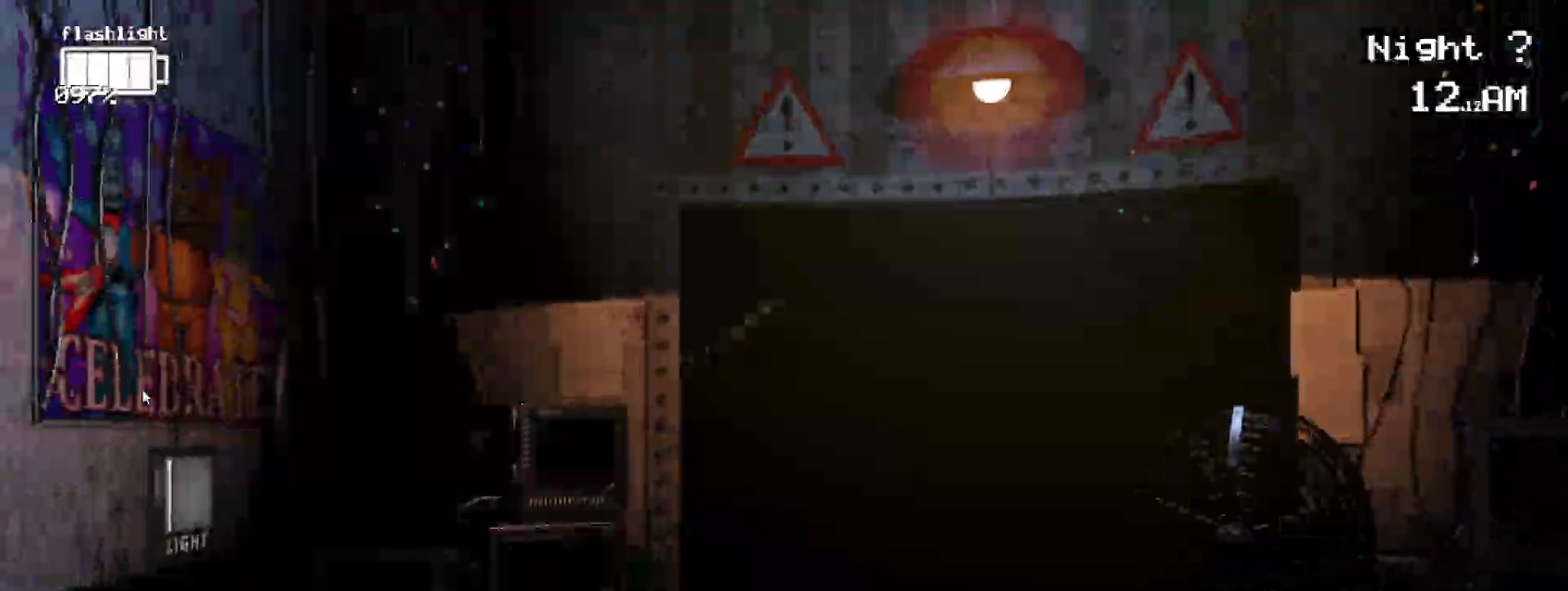
{"keys": [], "mouse": [], "events": [[17, "mouse_left", "down"], [117, "mouse_left", "up"], [217, "mouse_left", "down"], [300, "mouse_left", "up"], [400, "mouse_left", "down"], [483, "mouse_left", "up"]]}
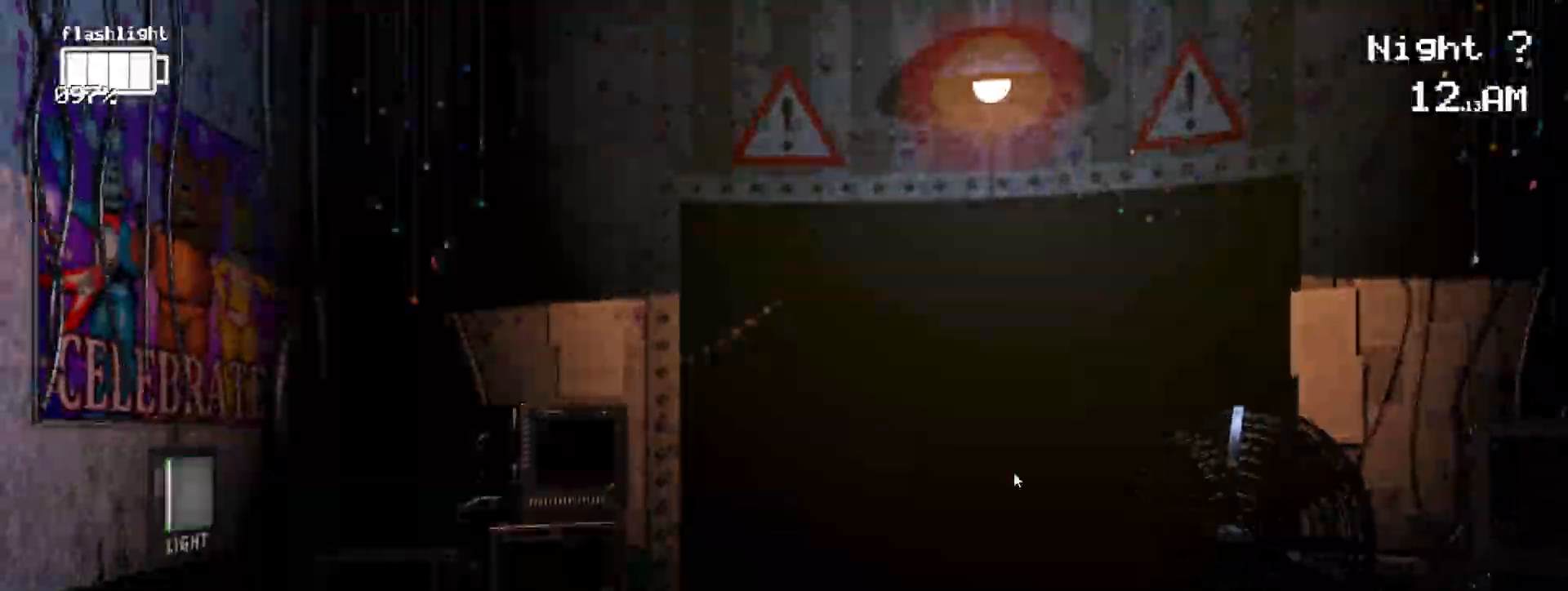
{"keys": [], "mouse": [], "events": [[33, "ctrl", "down"], [83, "mouse_left", "down"], [167, "ctrl", "up"], [167, "mouse_left", "up"], [267, "mouse_left", "down"], [317, "mouse_left", "up"], [417, "mouse_left", "down"], [500, "mouse_left", "up"]]}
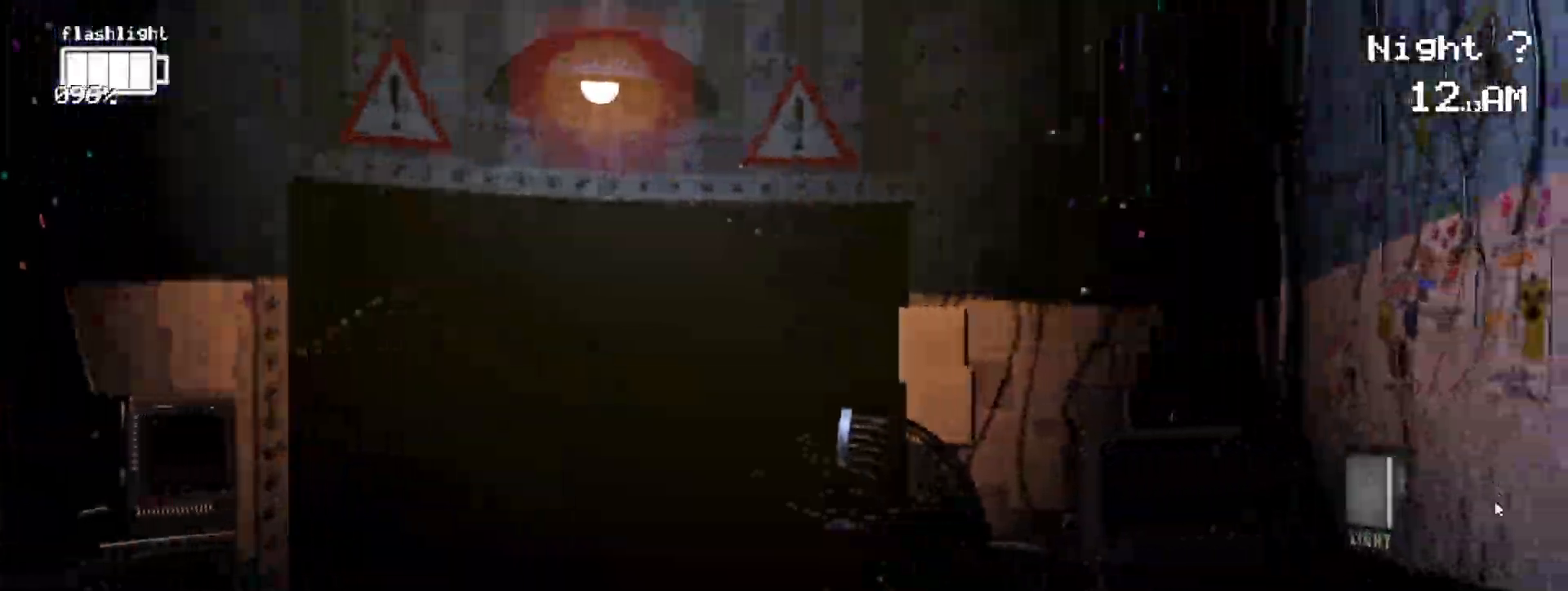
{"keys": [], "mouse": [], "events": []}
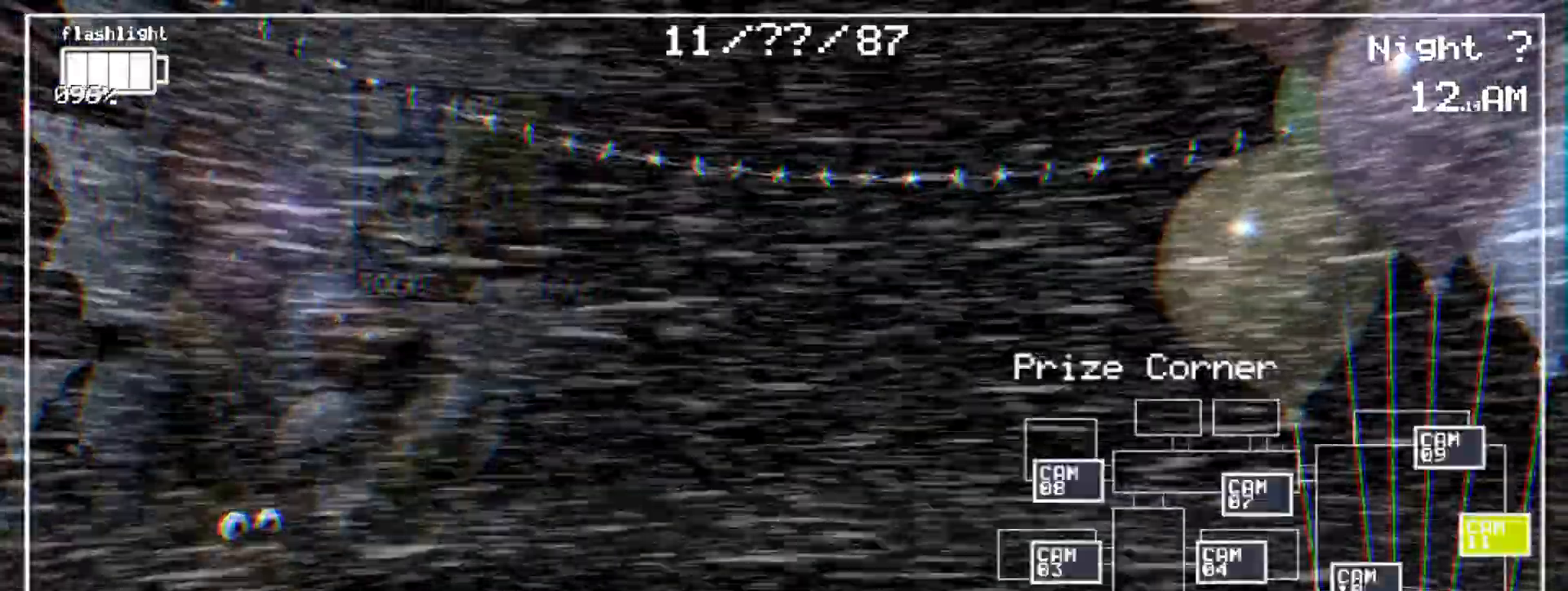
{"keys": [], "mouse": ["left"], "events": [[17, "mouse_left", "down"]]}
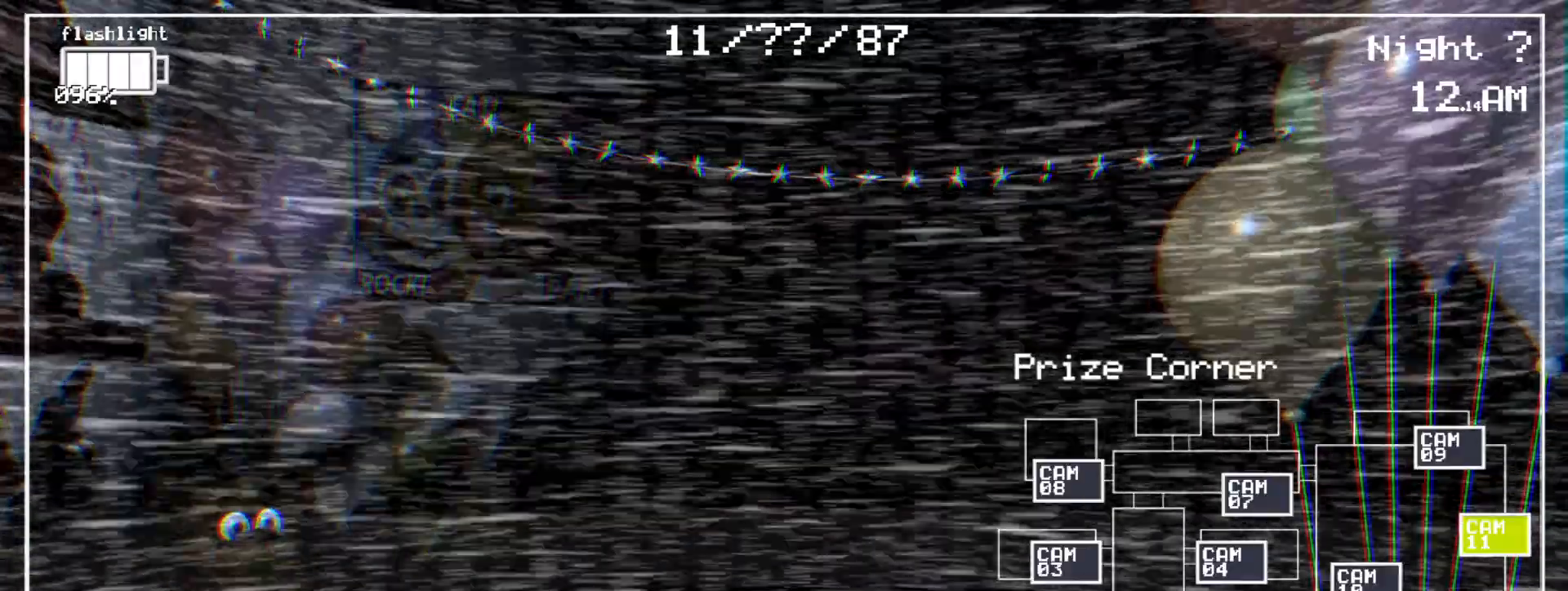
{"keys": [], "mouse": [], "events": [[467, "mouse_left", "up"]]}
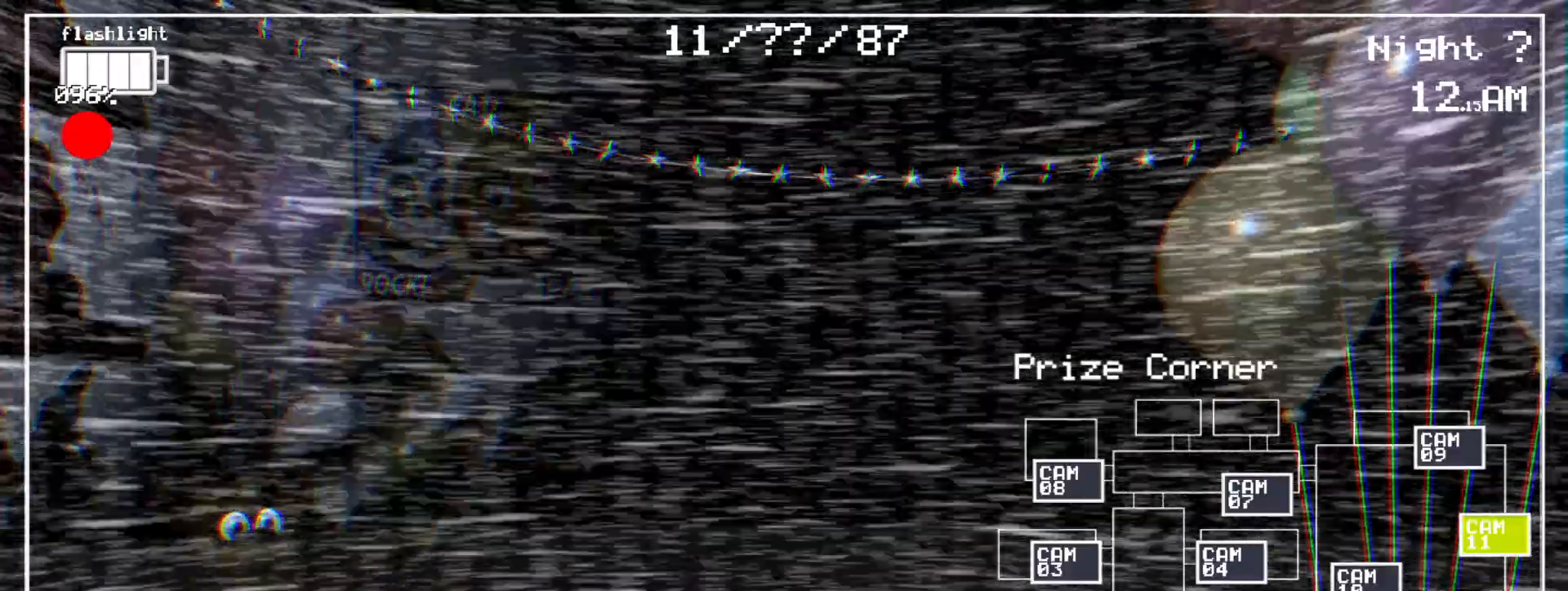
{"keys": [], "mouse": [], "events": []}